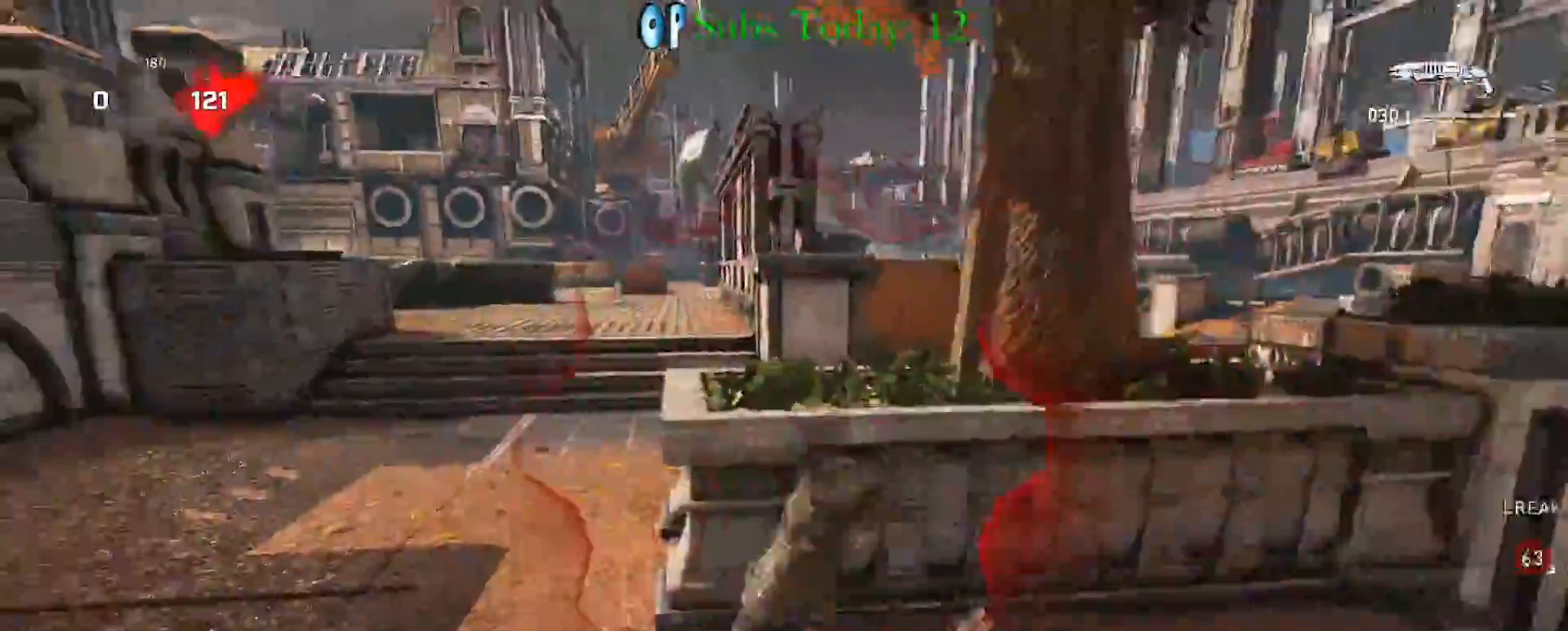
Gameplay with a controller (Xbox layout); each line is a JSON object with the inputs held at the frame after it. "events" lists button and stick changes between this image and that frame as [ms after this image, input, new state], when the widget could be followed in between.
{"buttons": ["X"], "left_stick": "up", "right_stick": "right", "events": [[83, "right_stick", "right"], [333, "right_stick", "center"], [417, "right_stick", "right"]]}
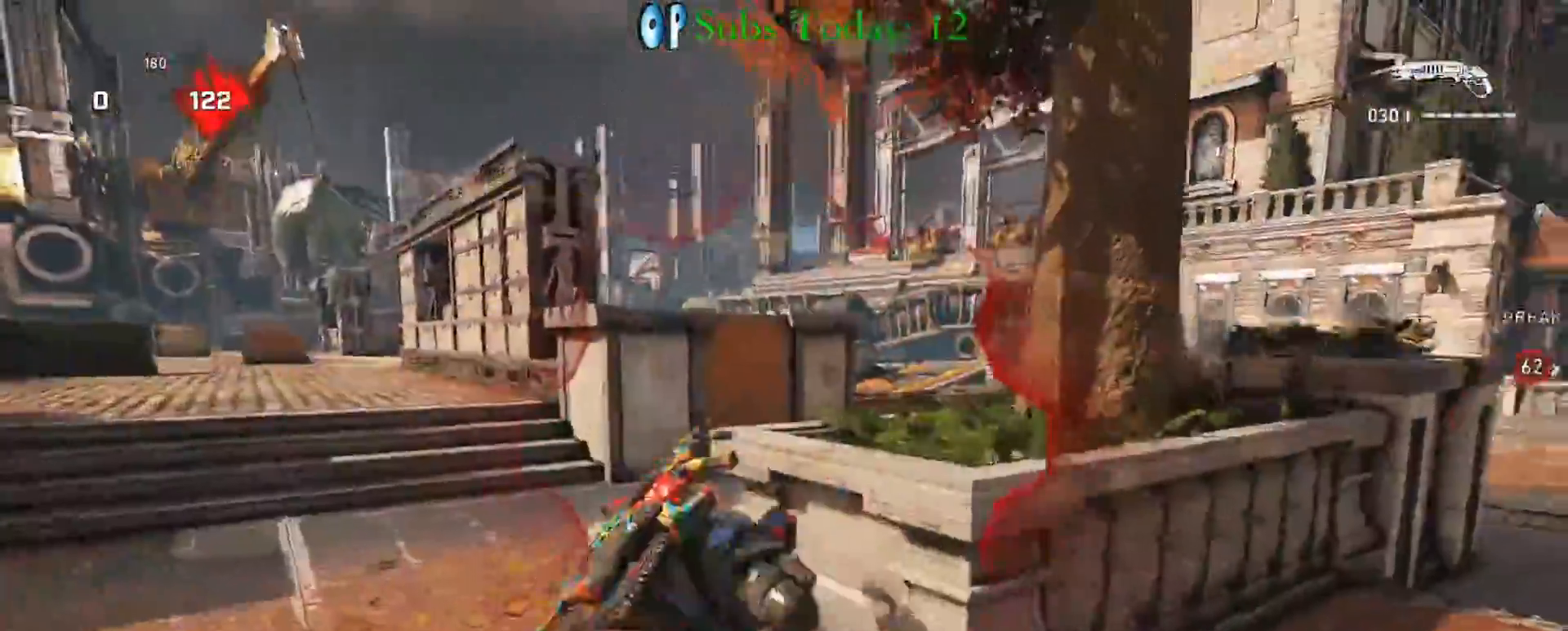
{"buttons": [], "left_stick": "center", "right_stick": "center", "events": [[117, "A", "down"], [117, "X", "up"], [217, "A", "up"], [217, "left_stick", "center"], [367, "right_stick", "center"], [417, "right_stick", "right"], [483, "right_stick", "center"]]}
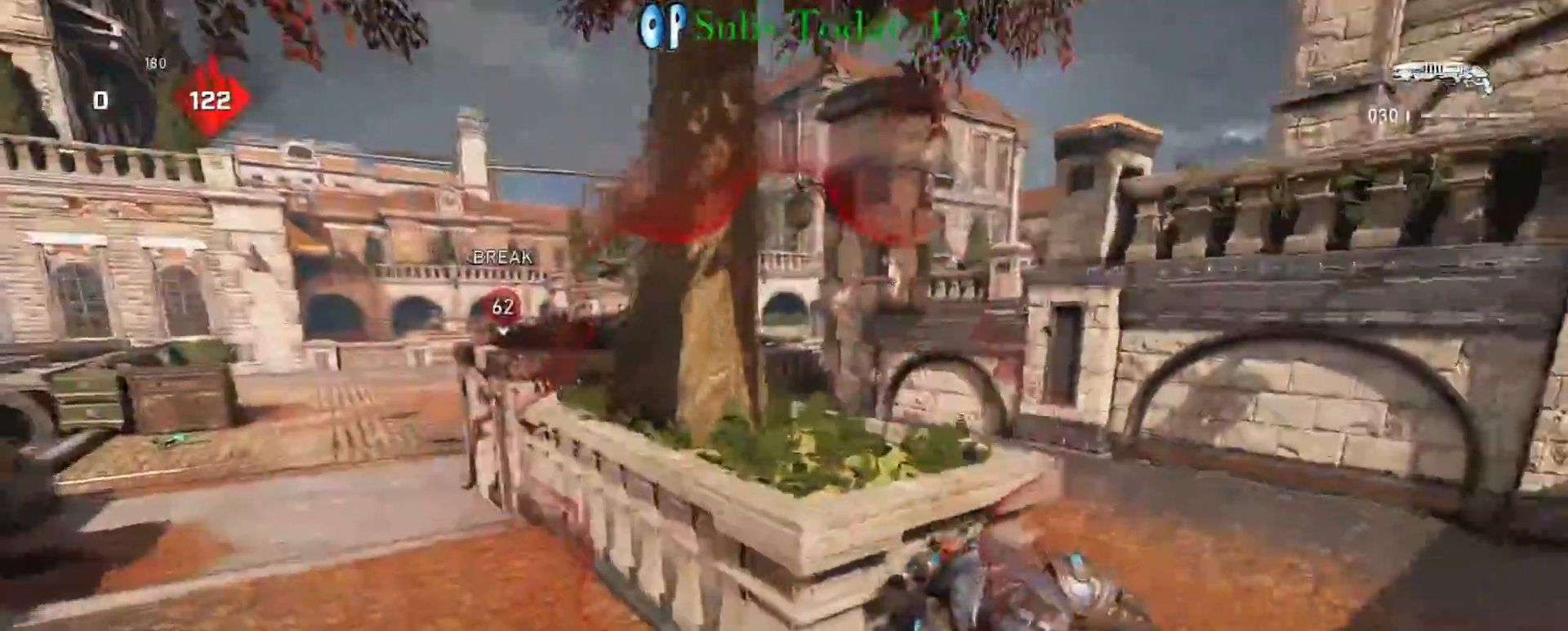
{"buttons": ["A"], "left_stick": "up", "right_stick": "down", "events": [[250, "left_stick", "up"], [267, "L2", "down"], [300, "right_stick", "up-right"], [367, "R2", "down"], [450, "L2", "up"], [467, "R2", "up"], [467, "right_stick", "down"], [500, "A", "down"]]}
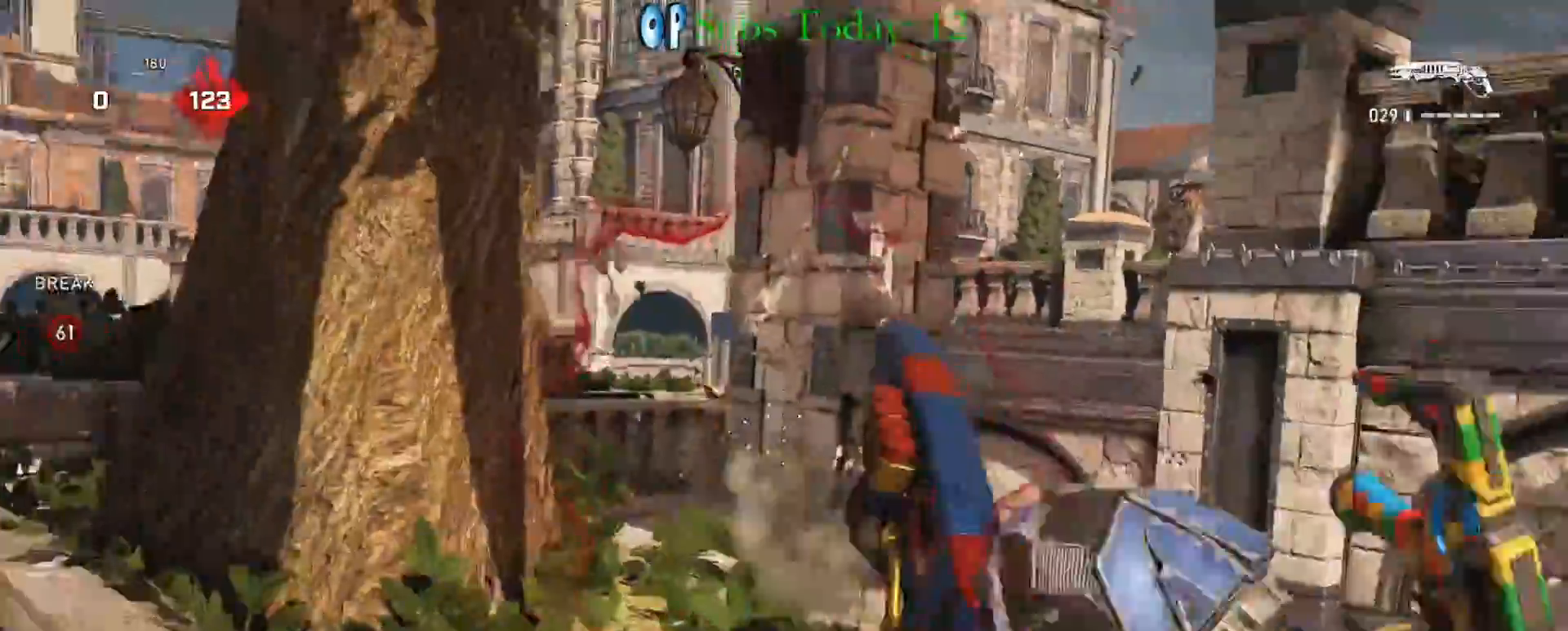
{"buttons": ["A"], "left_stick": "up", "right_stick": "center", "events": [[100, "A", "up"], [150, "right_stick", "center"], [250, "right_stick", "right"], [367, "A", "down"], [400, "right_stick", "center"], [450, "A", "up"], [500, "A", "down"]]}
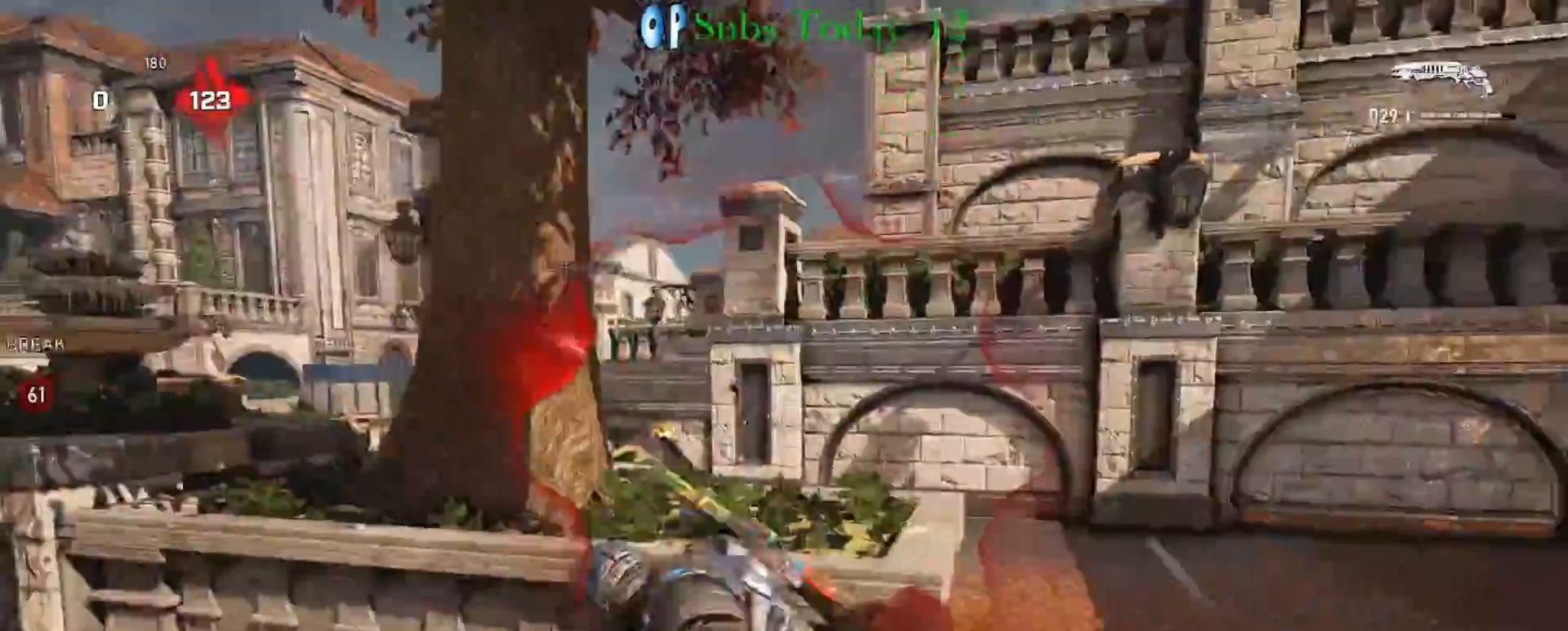
{"buttons": [], "left_stick": "up-right", "right_stick": "right", "events": [[67, "right_stick", "left"], [83, "A", "up"], [150, "left_stick", "right"], [200, "right_stick", "center"], [250, "left_stick", "down-right"], [367, "right_stick", "right"], [417, "left_stick", "up-right"]]}
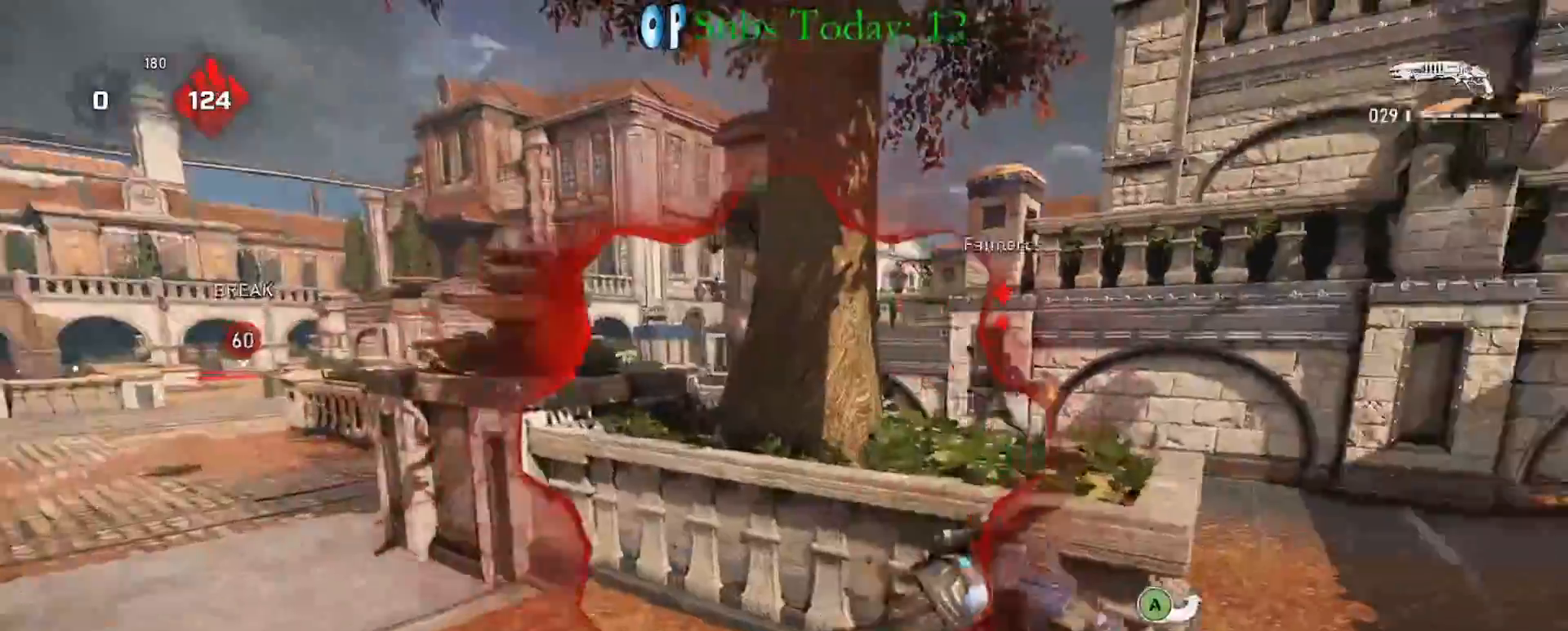
{"buttons": [], "left_stick": "center", "right_stick": "up", "events": [[17, "right_stick", "center"], [67, "A", "down"], [183, "A", "up"], [450, "right_stick", "up"], [500, "left_stick", "center"]]}
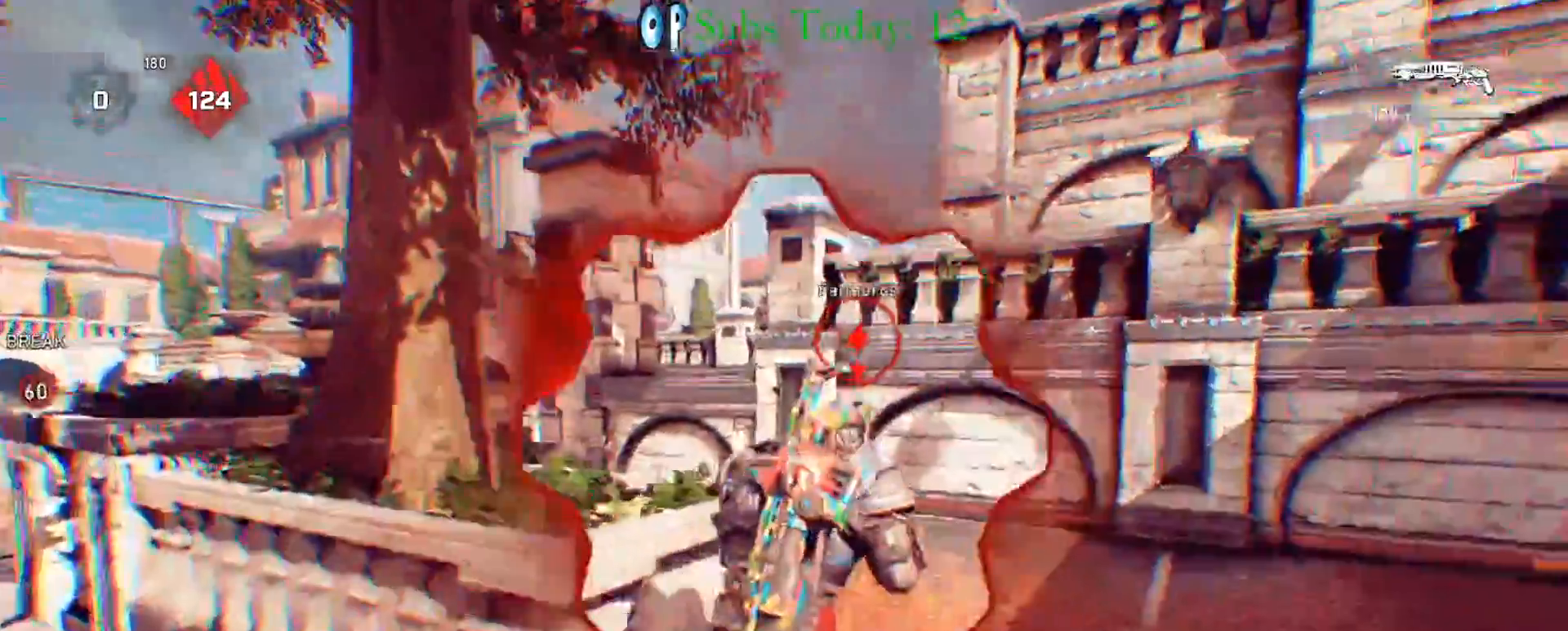
{"buttons": [], "left_stick": "center", "right_stick": "center", "events": [[17, "R2", "down"], [17, "left_stick", "down-left"], [33, "right_stick", "center"], [100, "right_stick", "down"], [150, "R2", "up"], [183, "left_stick", "up-left"], [200, "A", "down"], [250, "right_stick", "center"], [300, "A", "up"], [383, "left_stick", "center"]]}
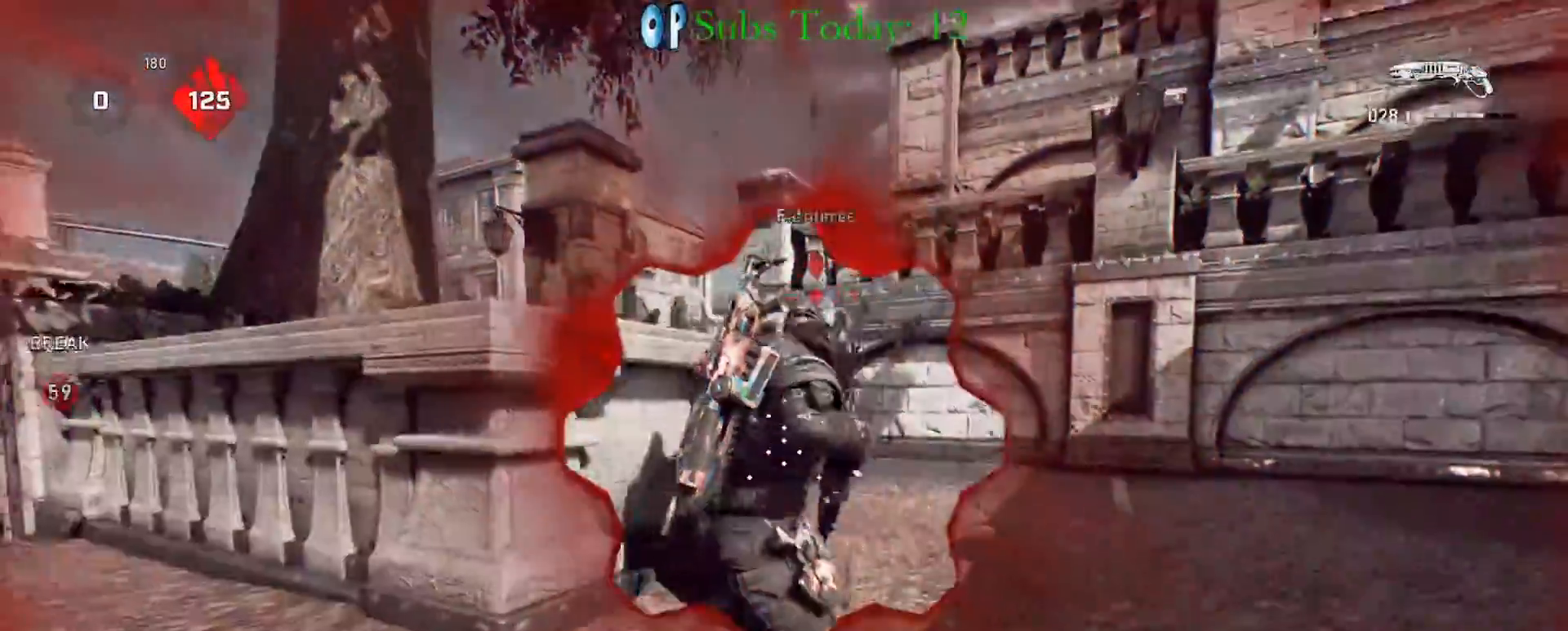
{"buttons": [], "left_stick": "center", "right_stick": "center", "events": []}
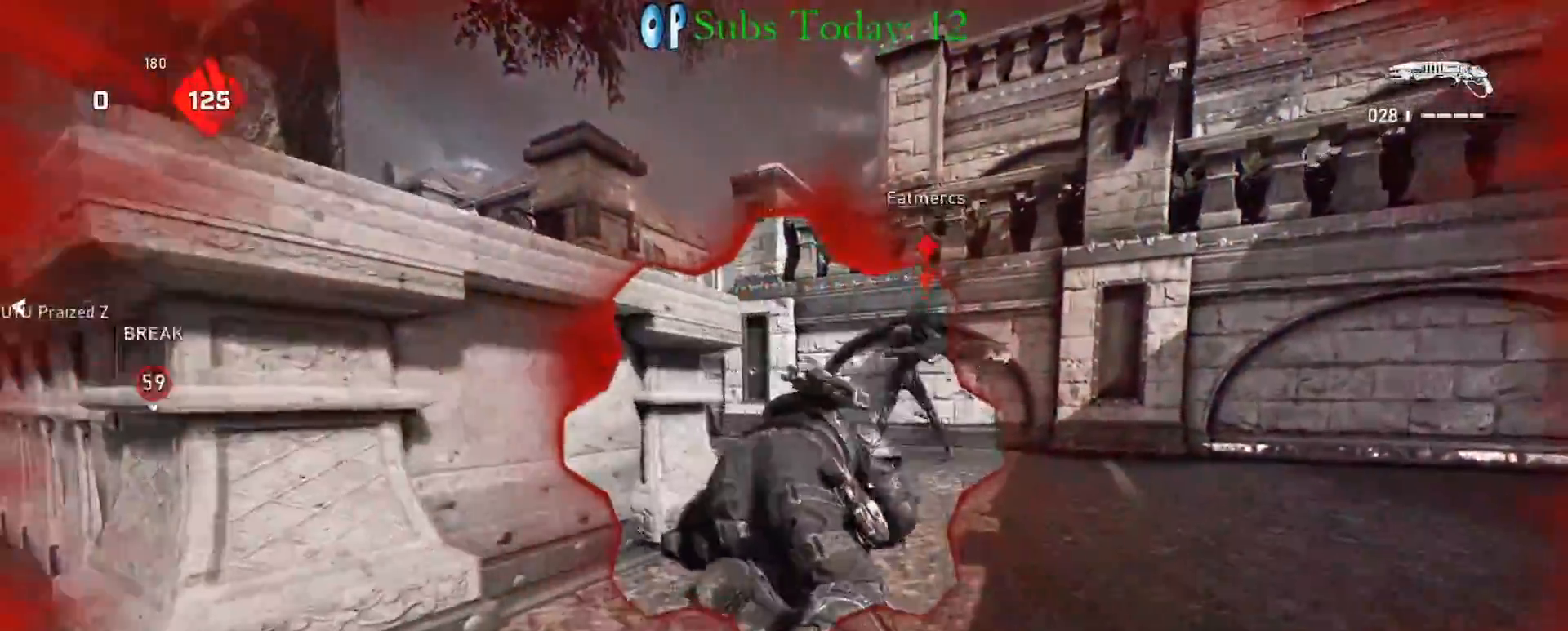
{"buttons": [], "left_stick": "center", "right_stick": "center", "events": [[17, "right_stick", "left"], [183, "right_stick", "center"]]}
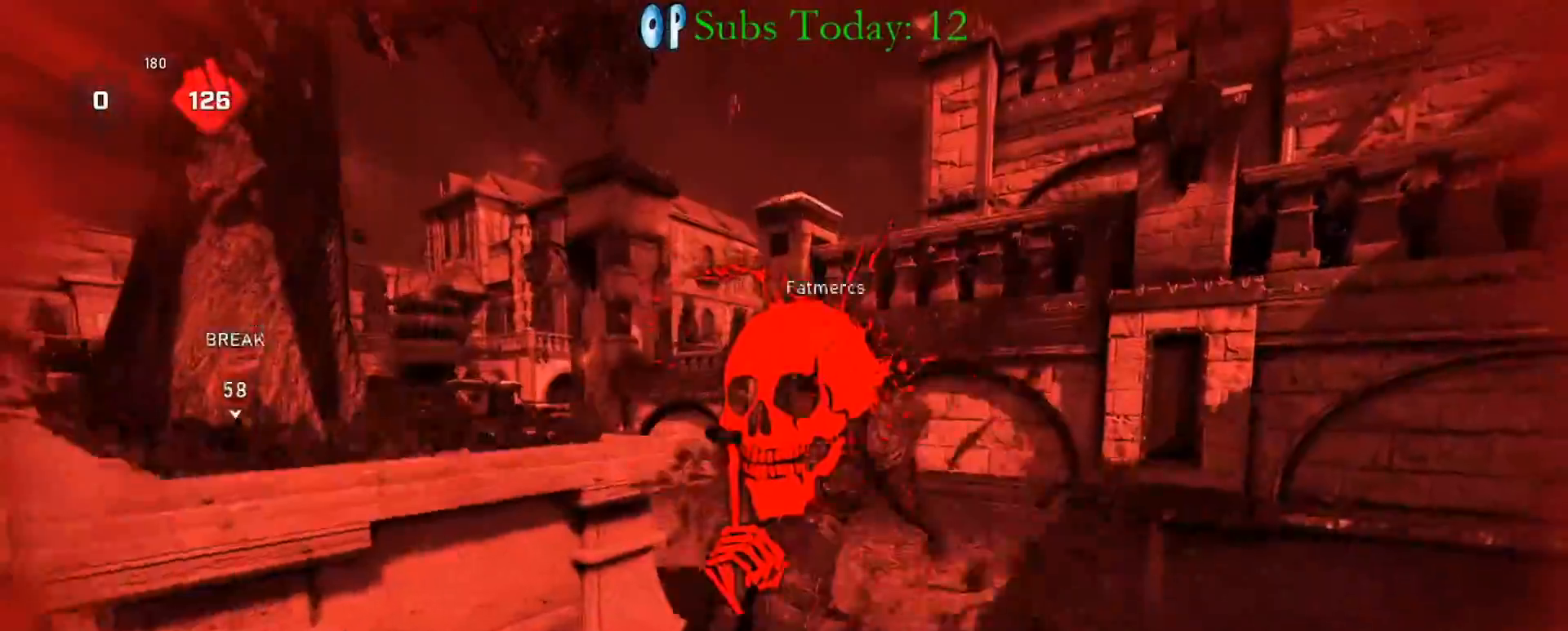
{"buttons": [], "left_stick": "center", "right_stick": "center", "events": [[233, "A", "down"], [233, "right_stick", "left"], [333, "A", "up"], [383, "right_stick", "center"], [400, "A", "down"], [500, "A", "up"]]}
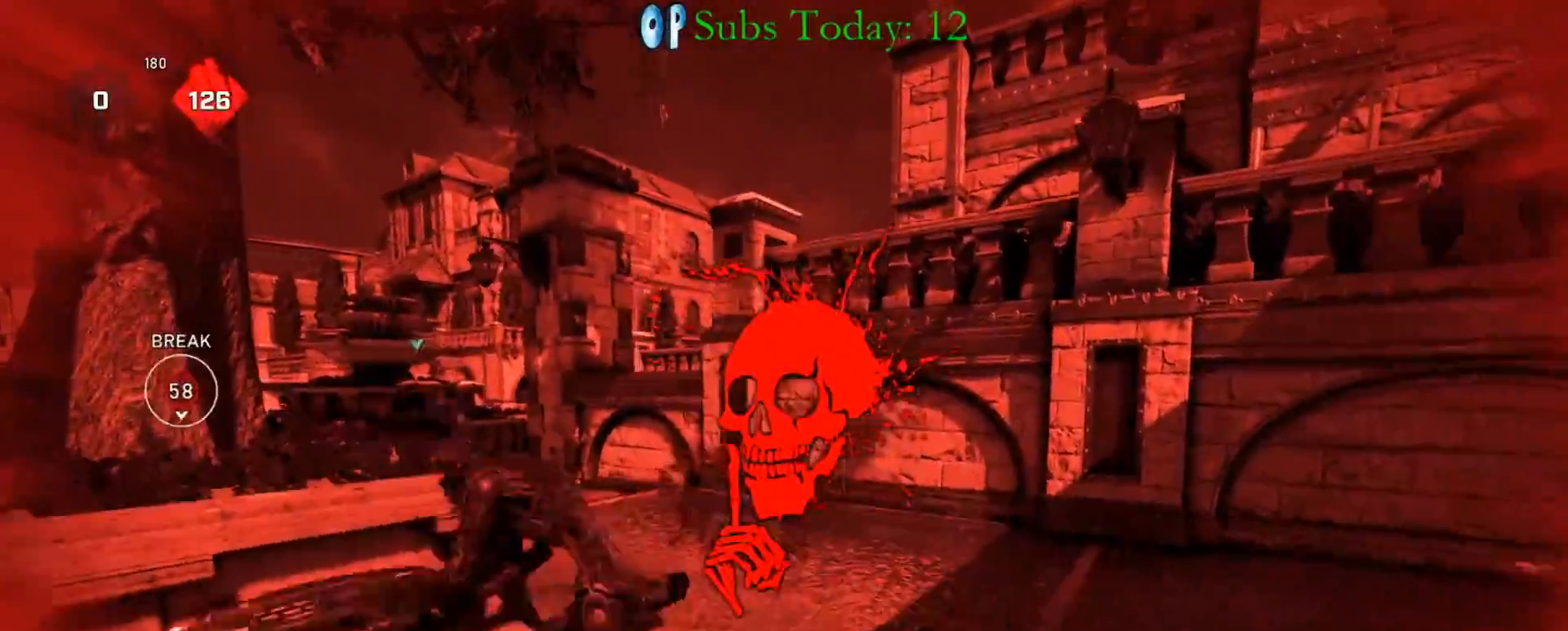
{"buttons": ["A"], "left_stick": "center", "right_stick": "center", "events": [[83, "A", "down"], [167, "A", "up"], [250, "A", "down"], [333, "A", "up"], [433, "A", "down"]]}
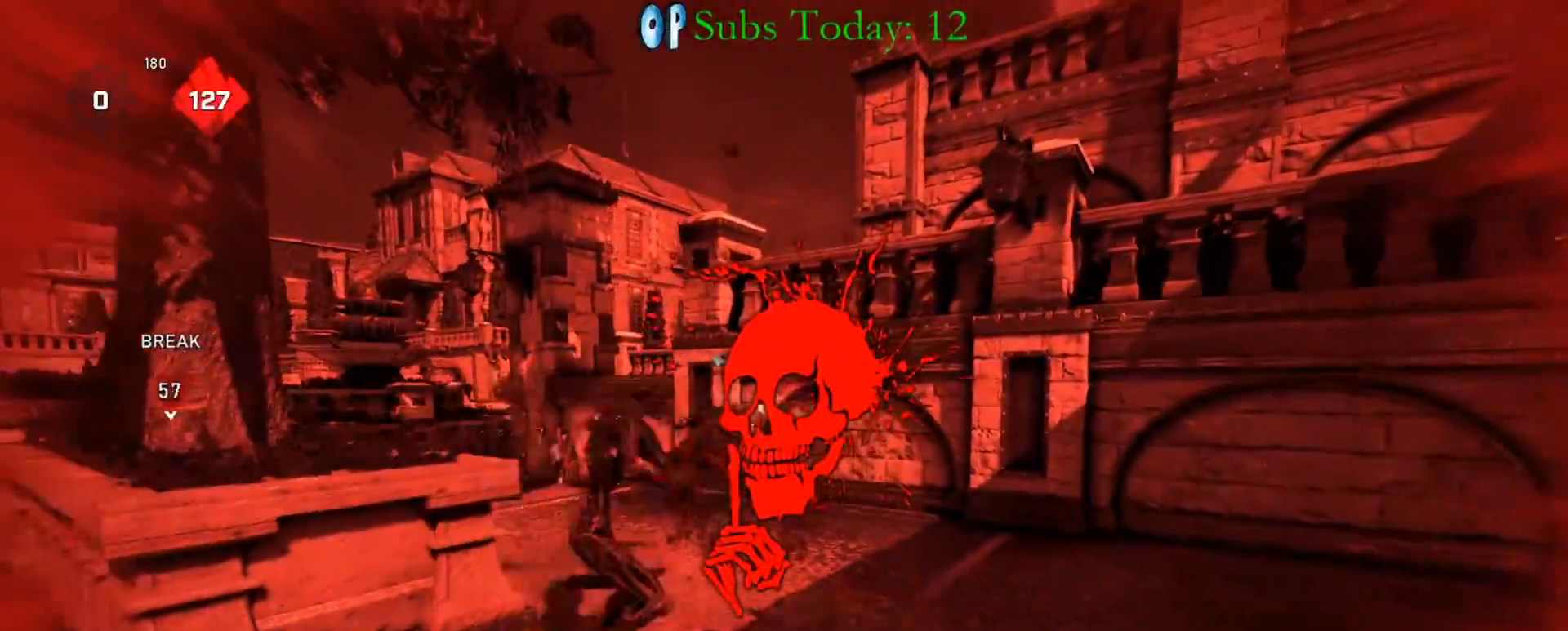
{"buttons": ["X"], "left_stick": "up", "right_stick": "center", "events": [[17, "A", "up"], [83, "A", "down"], [183, "A", "up"], [233, "left_stick", "up"], [267, "X", "down"]]}
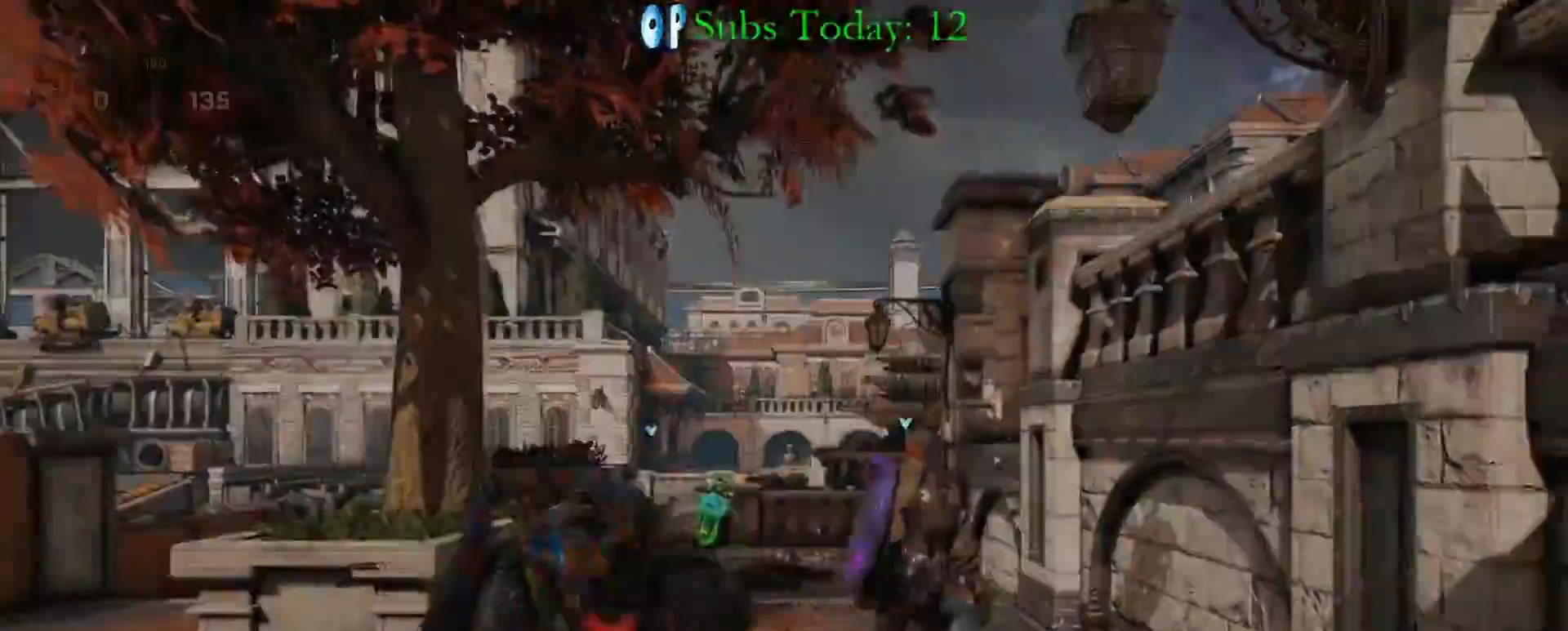
{"buttons": ["X", "L1"], "left_stick": "up", "right_stick": "down", "events": [[33, "X", "up"], [100, "X", "down"], [317, "L1", "down"], [433, "right_stick", "down"]]}
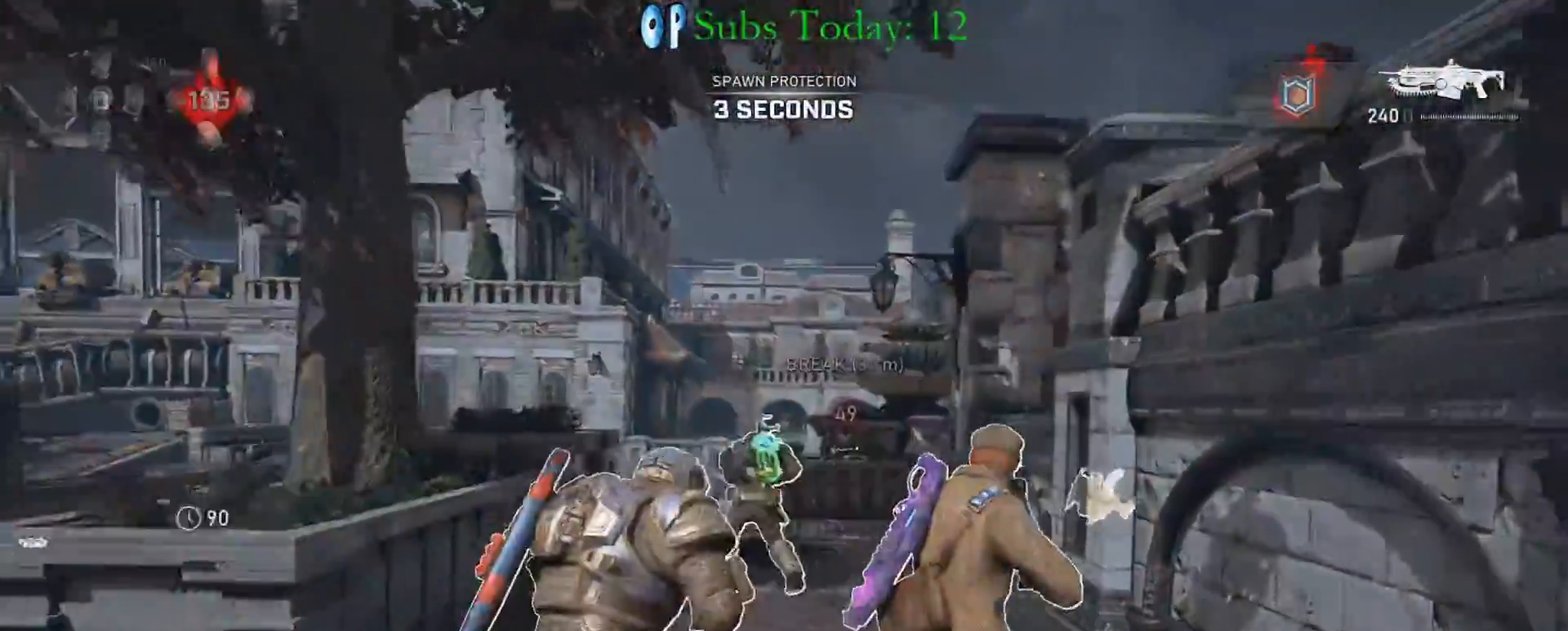
{"buttons": ["X", "L1"], "left_stick": "up", "right_stick": "center", "events": [[33, "left_stick", "up-right"], [167, "right_stick", "center"], [283, "left_stick", "center"], [417, "left_stick", "up"]]}
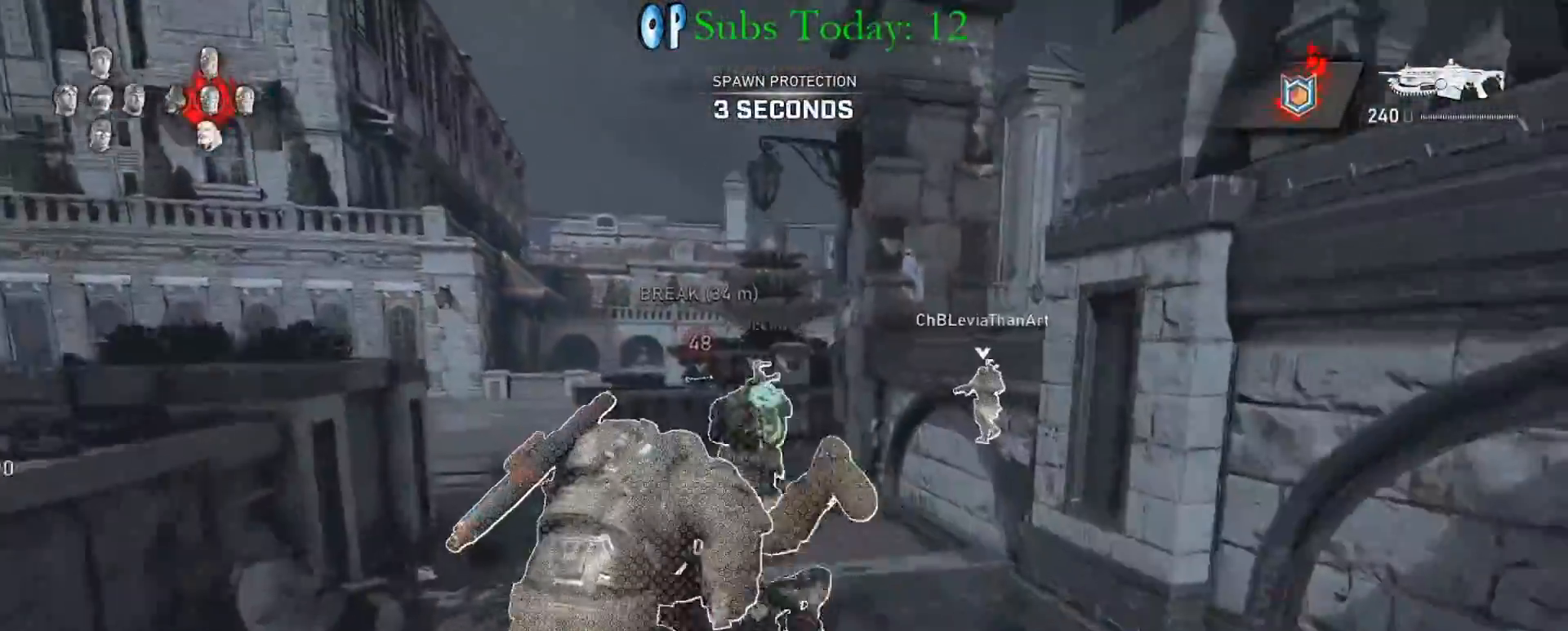
{"buttons": ["X", "L1"], "left_stick": "up", "right_stick": "center", "events": [[67, "left_stick", "up-right"], [300, "left_stick", "up"]]}
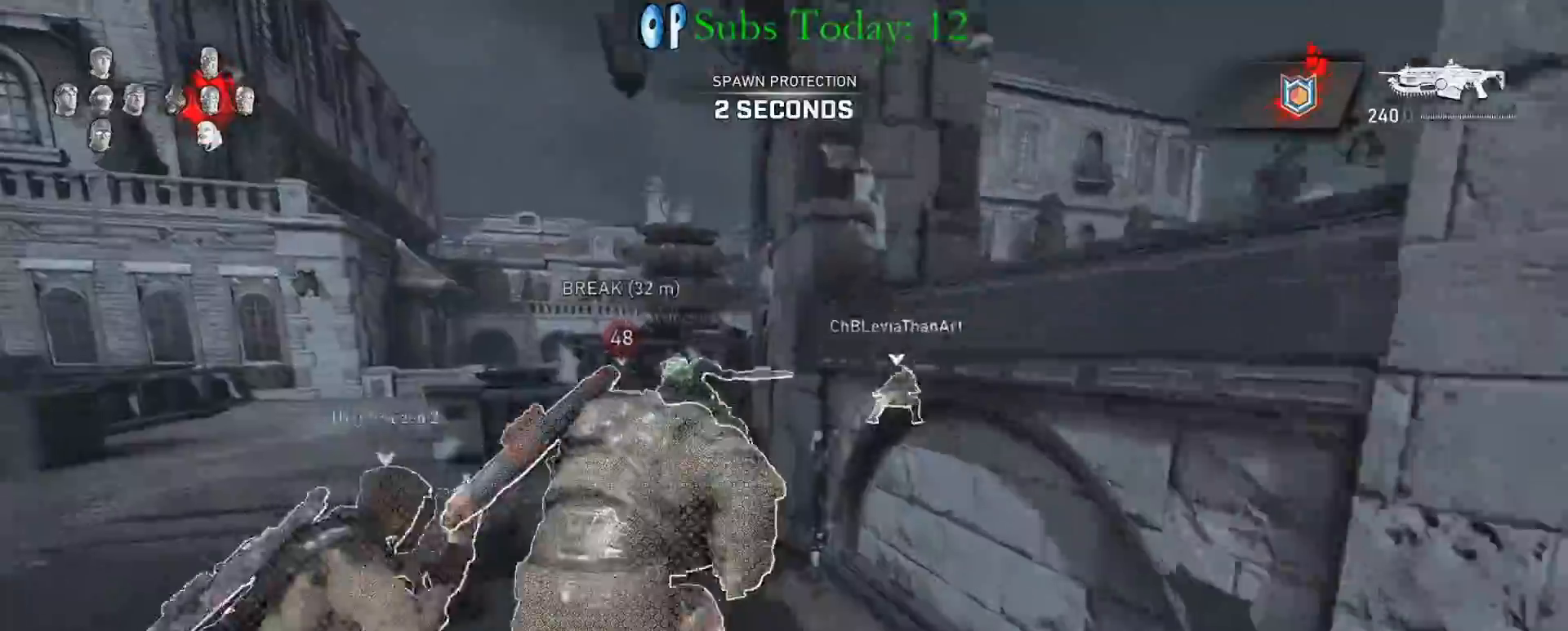
{"buttons": ["X", "L1"], "left_stick": "up-right", "right_stick": "center", "events": [[67, "right_stick", "down"], [217, "right_stick", "center"], [350, "left_stick", "up-right"]]}
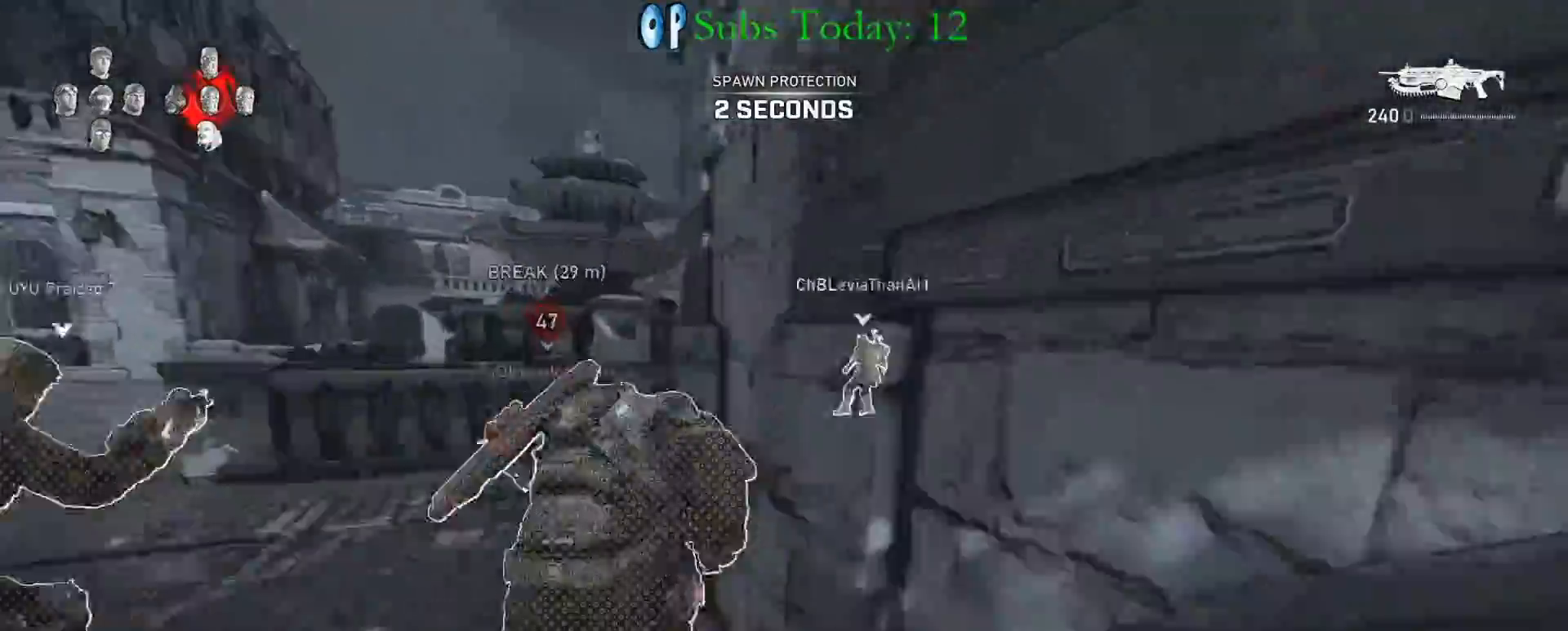
{"buttons": ["X", "L1"], "left_stick": "up-right", "right_stick": "center", "events": []}
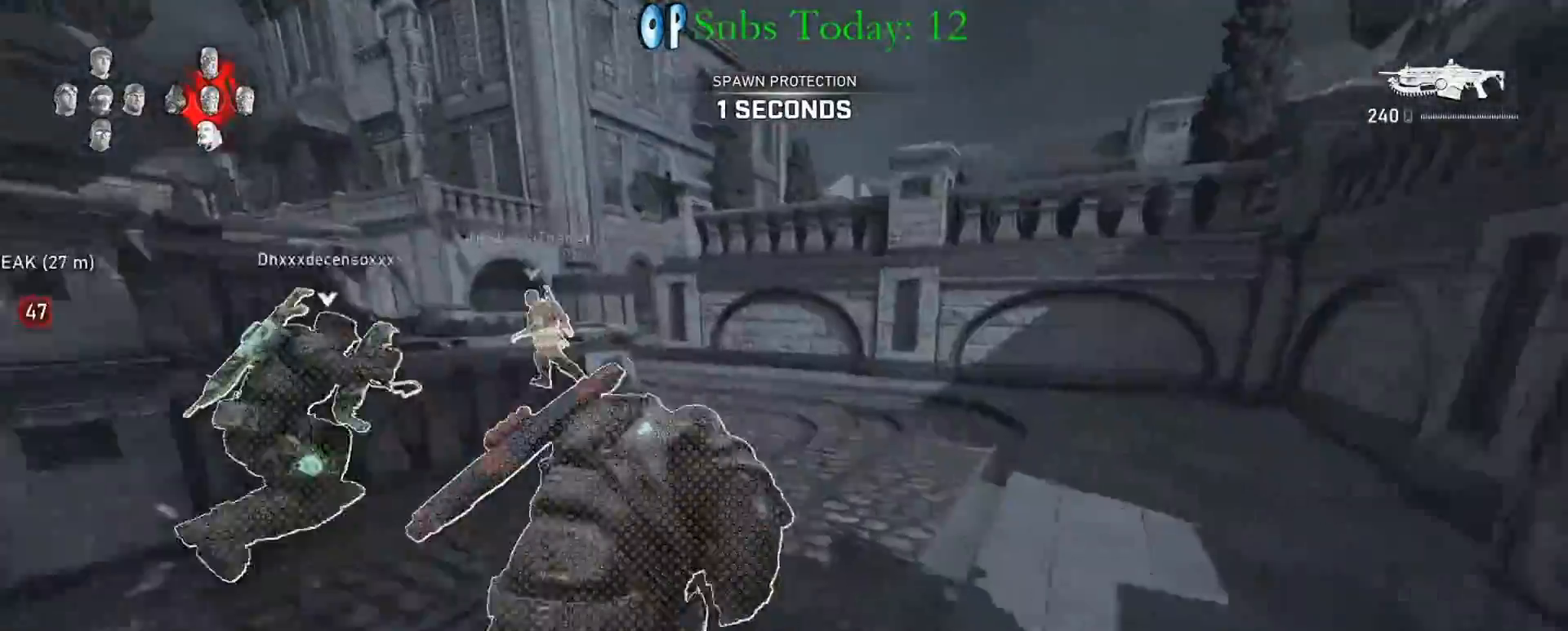
{"buttons": ["X", "L1"], "left_stick": "up-left", "right_stick": "center", "events": [[33, "left_stick", "up"], [317, "left_stick", "up-left"]]}
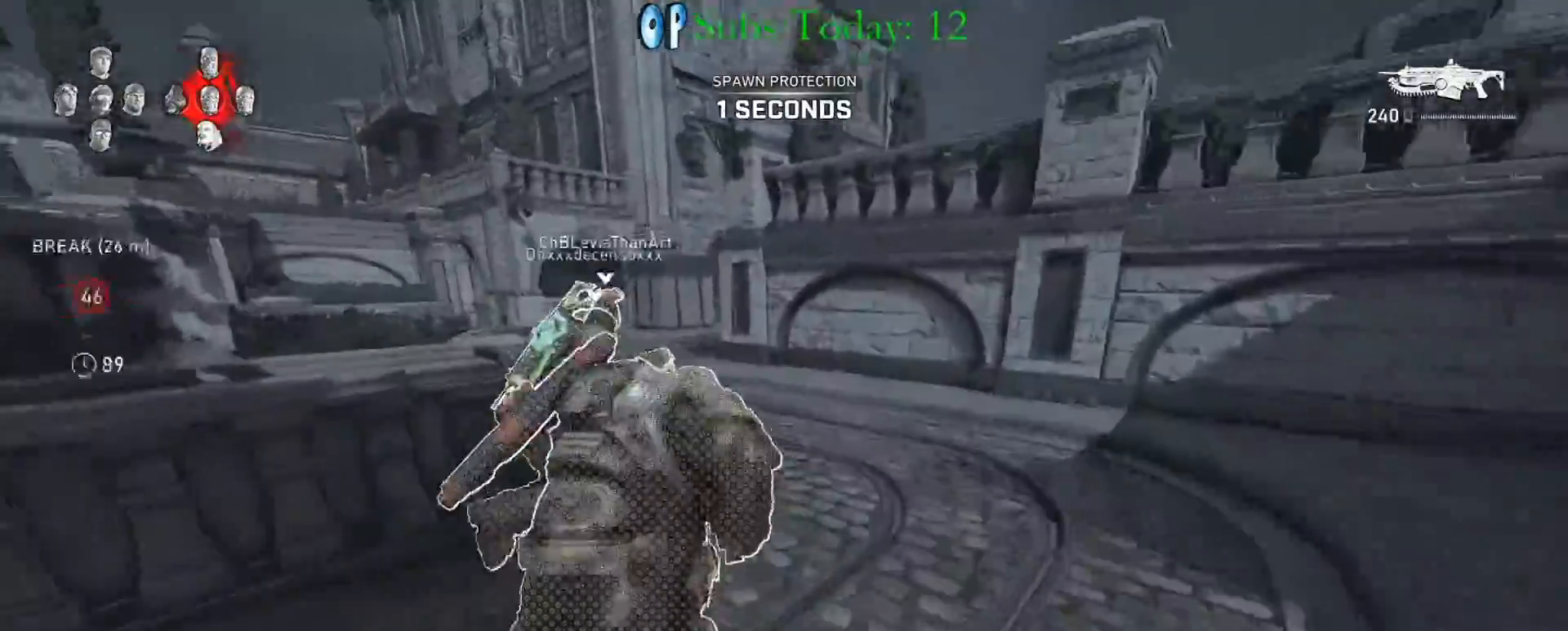
{"buttons": ["X", "L1"], "left_stick": "up-left", "right_stick": "center", "events": []}
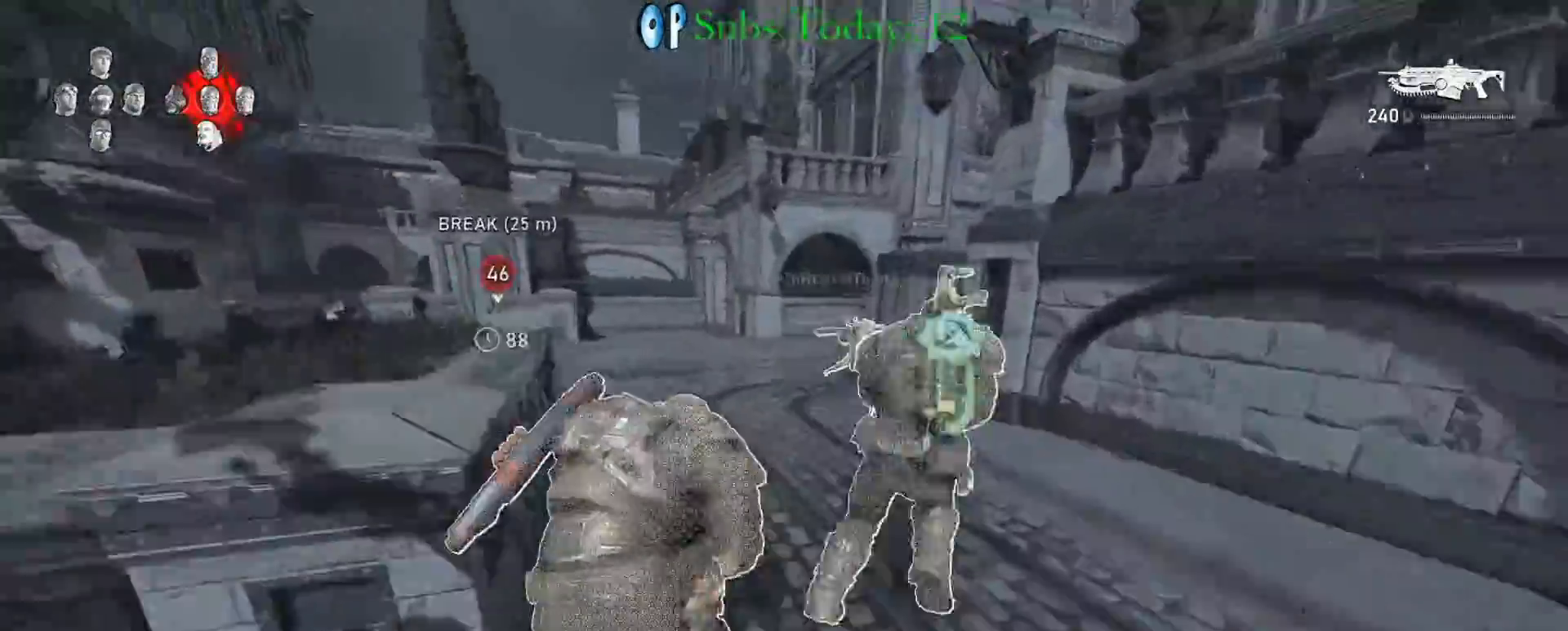
{"buttons": ["X", "L1"], "left_stick": "up-left", "right_stick": "down-left", "events": [[183, "L1", "up"], [333, "L1", "down"], [417, "A", "down"], [450, "right_stick", "left"], [500, "A", "up"], [500, "right_stick", "down-left"]]}
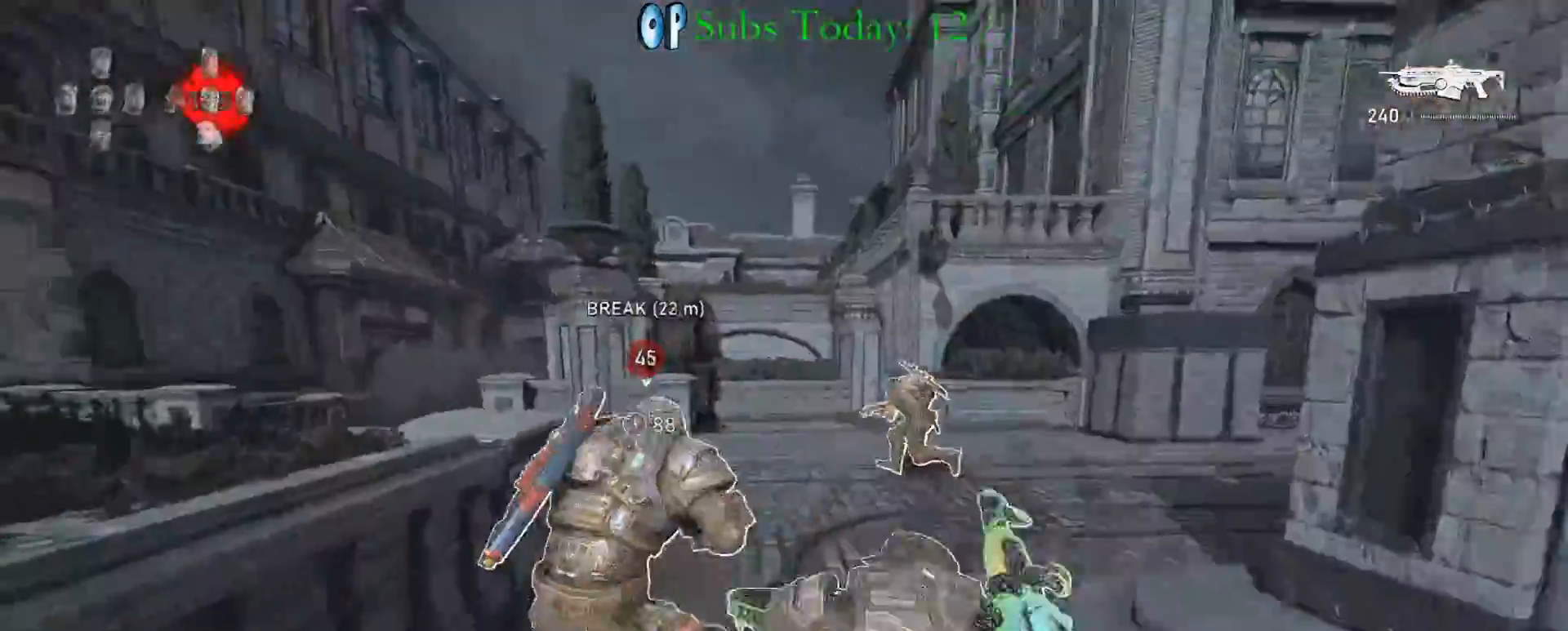
{"buttons": ["X"], "left_stick": "center", "right_stick": "center", "events": [[50, "A", "down"], [83, "L1", "up"], [133, "A", "up"], [200, "A", "down"], [283, "right_stick", "center"], [300, "A", "up"], [317, "left_stick", "center"], [333, "A", "down"], [333, "right_stick", "down-right"], [367, "DPAD_LEFT", "down"], [433, "right_stick", "center"], [450, "A", "up"], [450, "DPAD_LEFT", "up"]]}
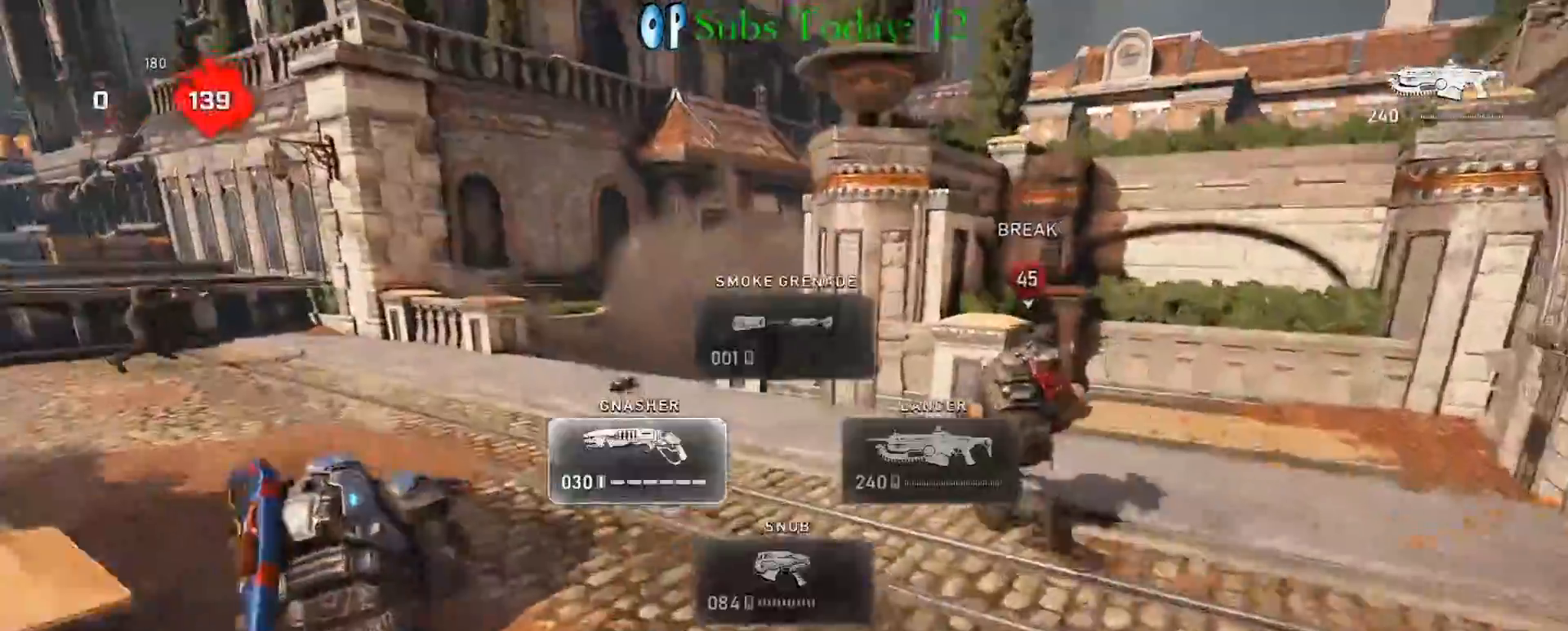
{"buttons": ["L1"], "left_stick": "up-left", "right_stick": "up", "events": [[50, "right_stick", "down"], [83, "DPAD_UP", "down"], [167, "DPAD_UP", "up"], [300, "X", "up"], [317, "left_stick", "up-left"], [350, "L1", "down"], [400, "right_stick", "center"], [483, "right_stick", "up"]]}
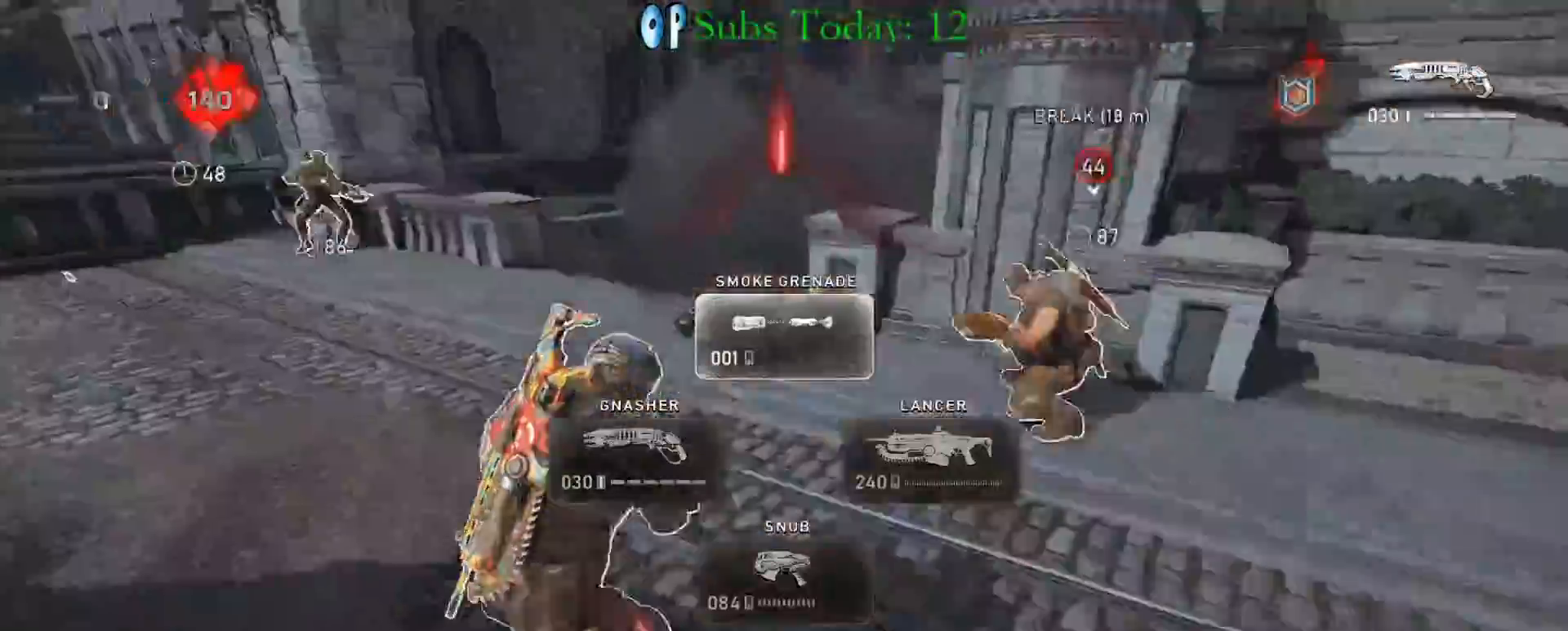
{"buttons": [], "left_stick": "up-right", "right_stick": "right", "events": [[100, "right_stick", "center"], [167, "left_stick", "up-right"], [350, "A", "down"], [450, "A", "up"], [467, "L1", "up"], [467, "right_stick", "right"]]}